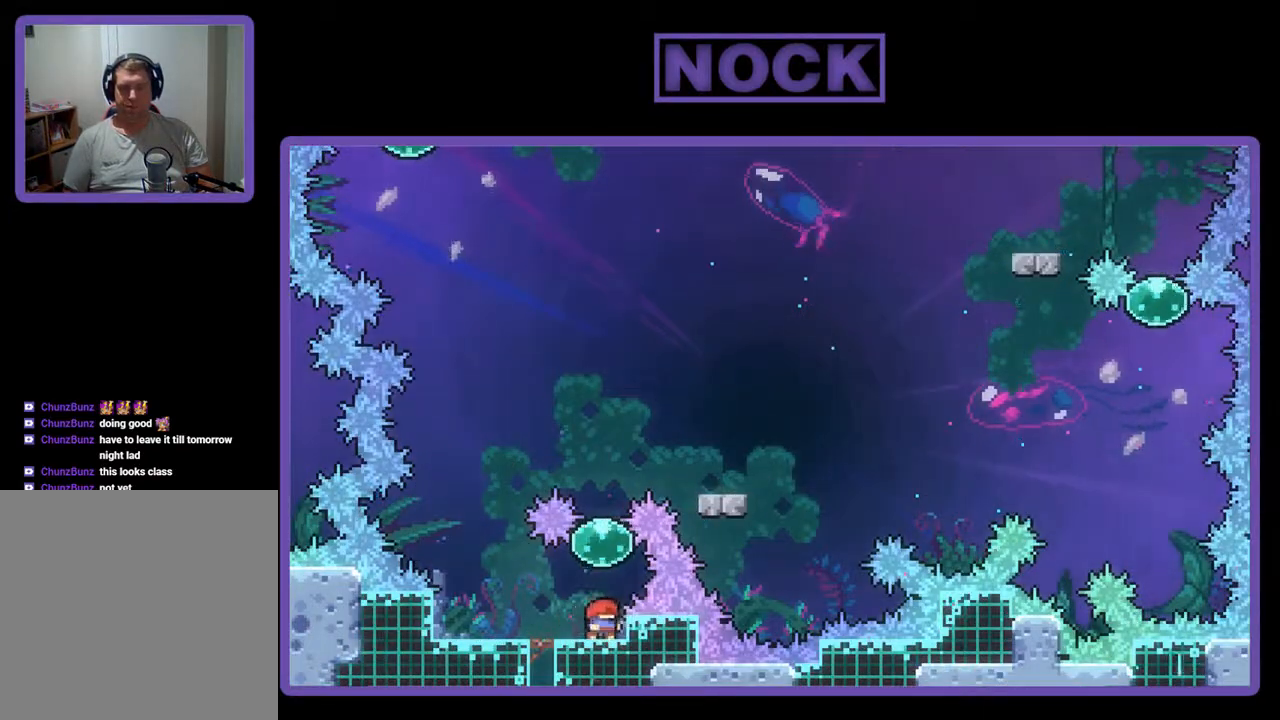
Gameplay with a controller (PlayStation layout); each line is a JSON object with the inputs held at the frame after it. "events" lists button and stick changes between this image and that frame as [ms after this image, input, new state], when the widget could be followed in between. Not read: left_stick right_stick.
{"buttons": ["DPAD_UP"], "events": [[233, "DPAD_UP", "down"], [267, "CROSS", "down"], [467, "CROSS", "up"]]}
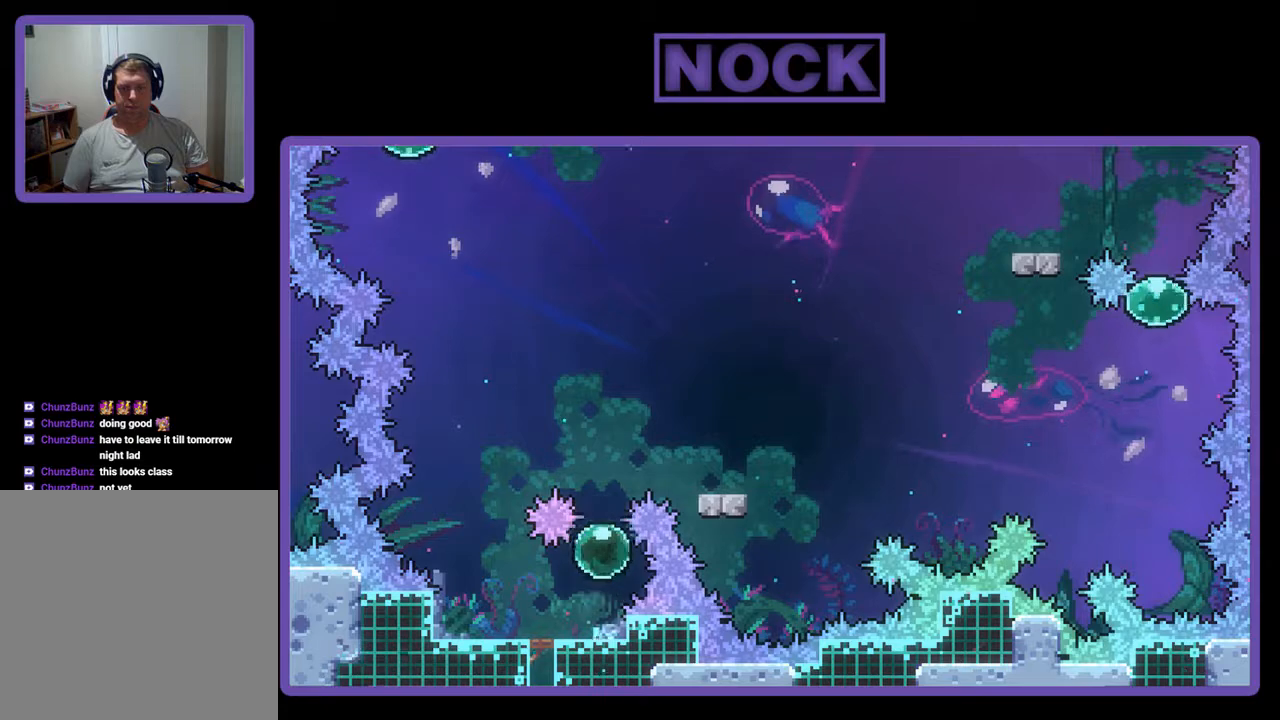
{"buttons": ["DPAD_UP", "DPAD_RIGHT"], "events": [[233, "DPAD_RIGHT", "down"]]}
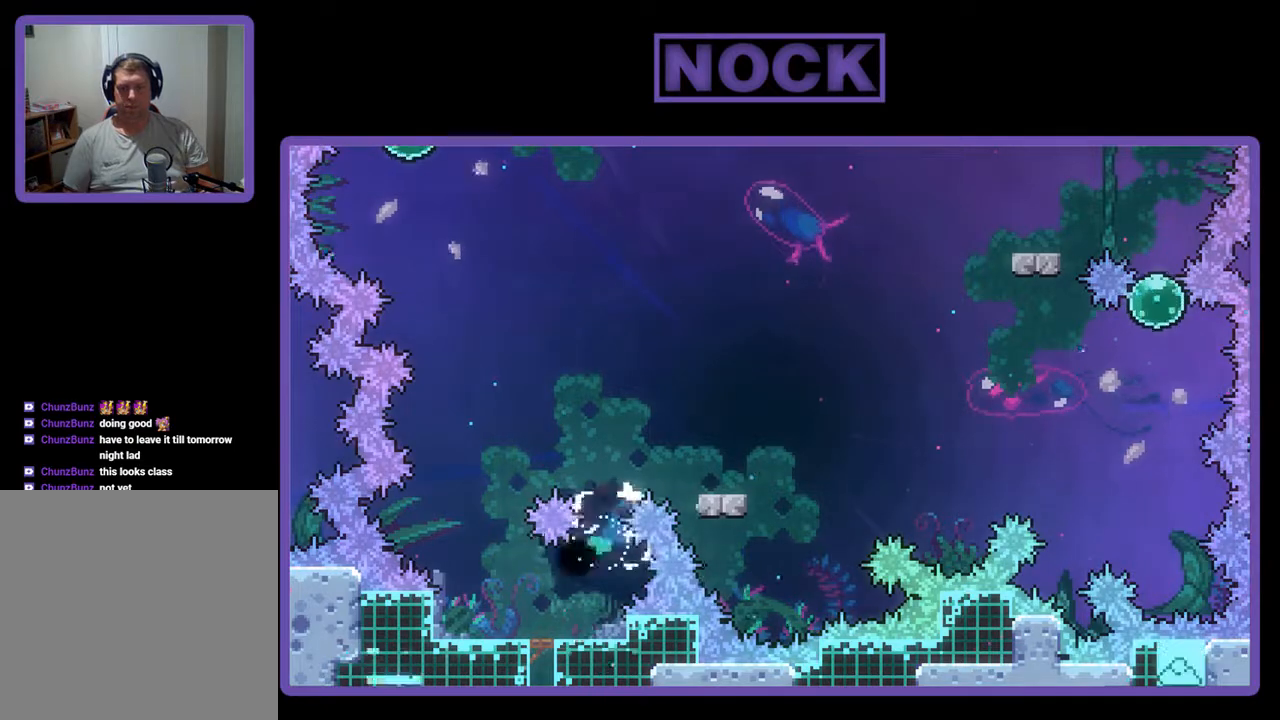
{"buttons": [], "events": [[33, "DPAD_UP", "up"], [167, "DPAD_RIGHT", "up"]]}
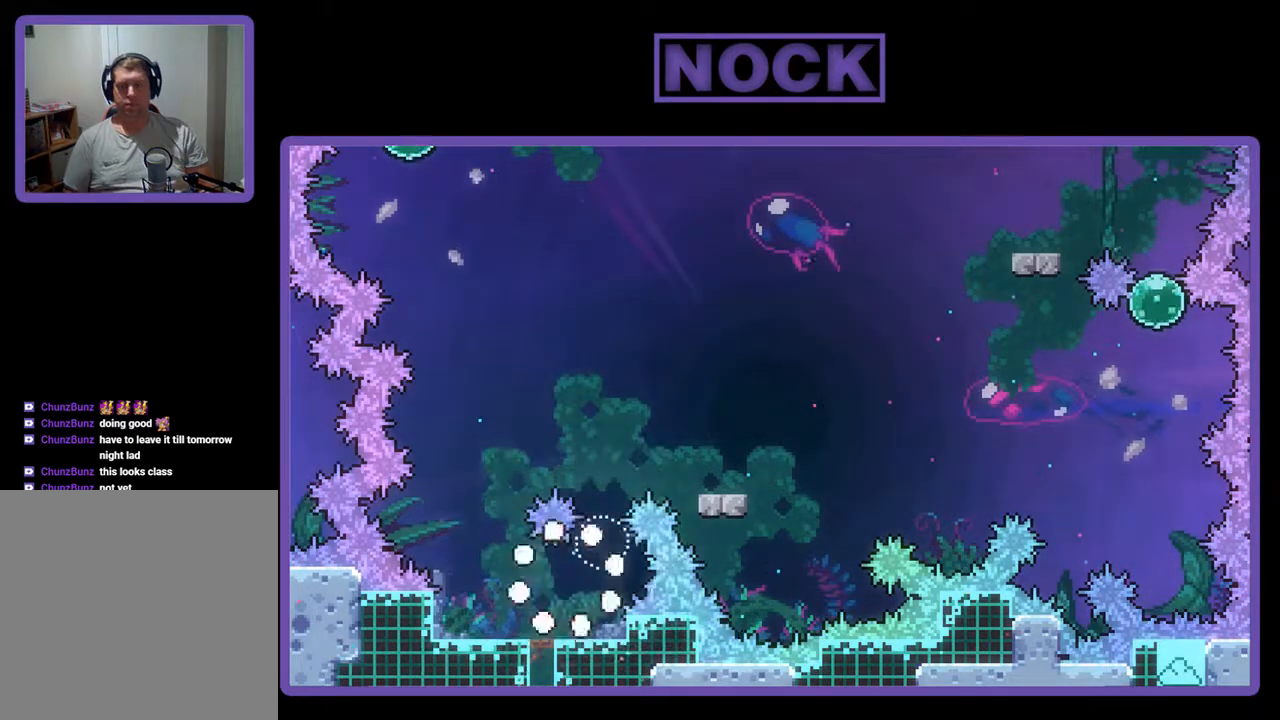
{"buttons": [], "events": [[33, "DPAD_UP", "down"], [367, "DPAD_UP", "up"]]}
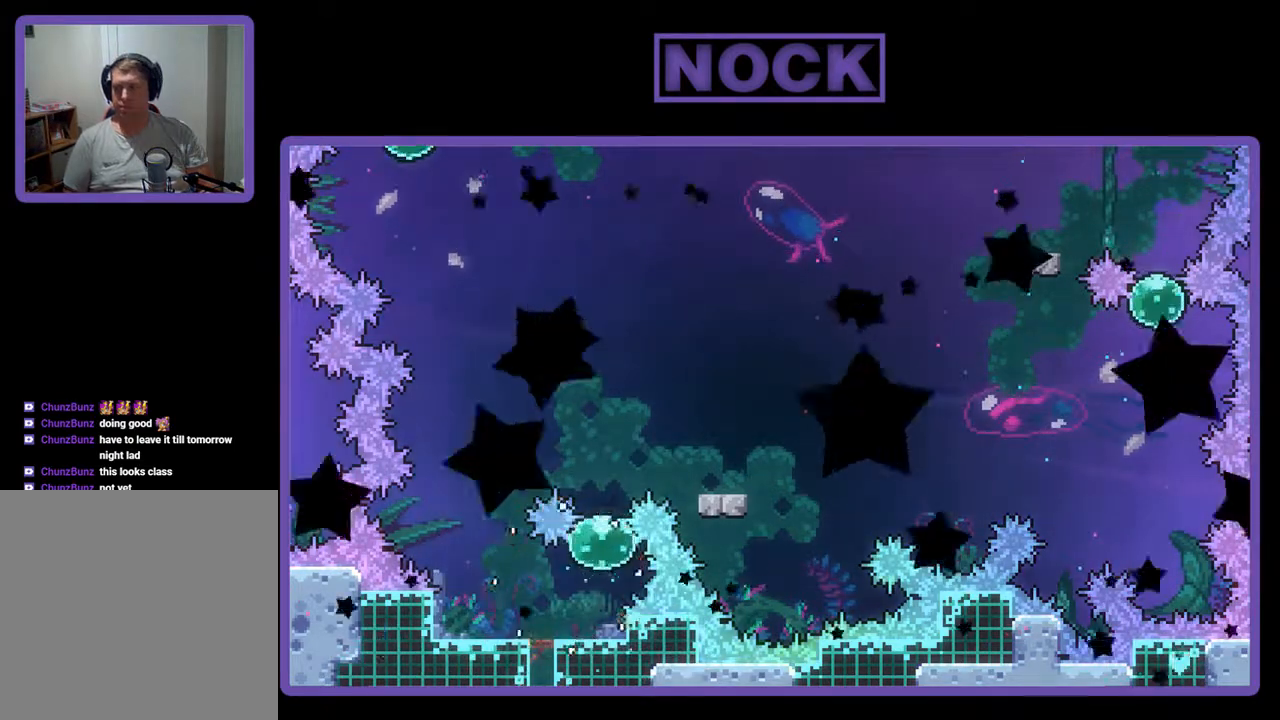
{"buttons": ["DPAD_UP"], "events": [[67, "DPAD_UP", "down"]]}
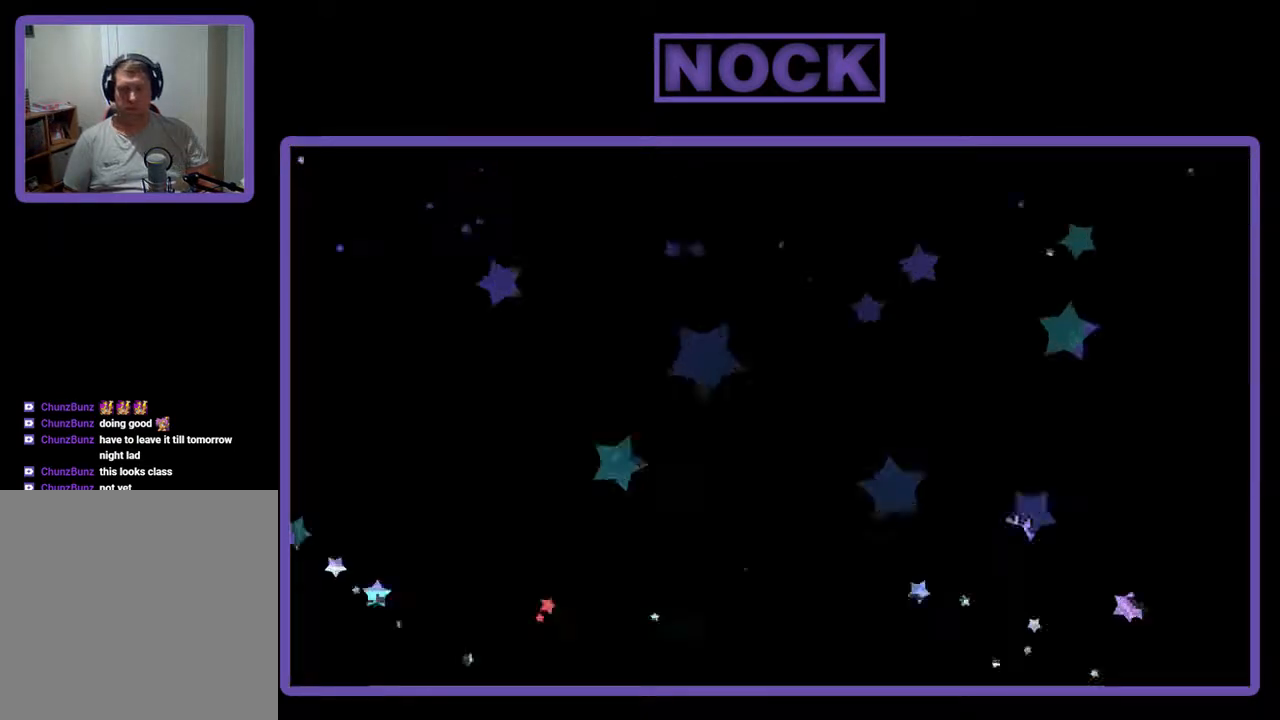
{"buttons": ["DPAD_UP"], "events": []}
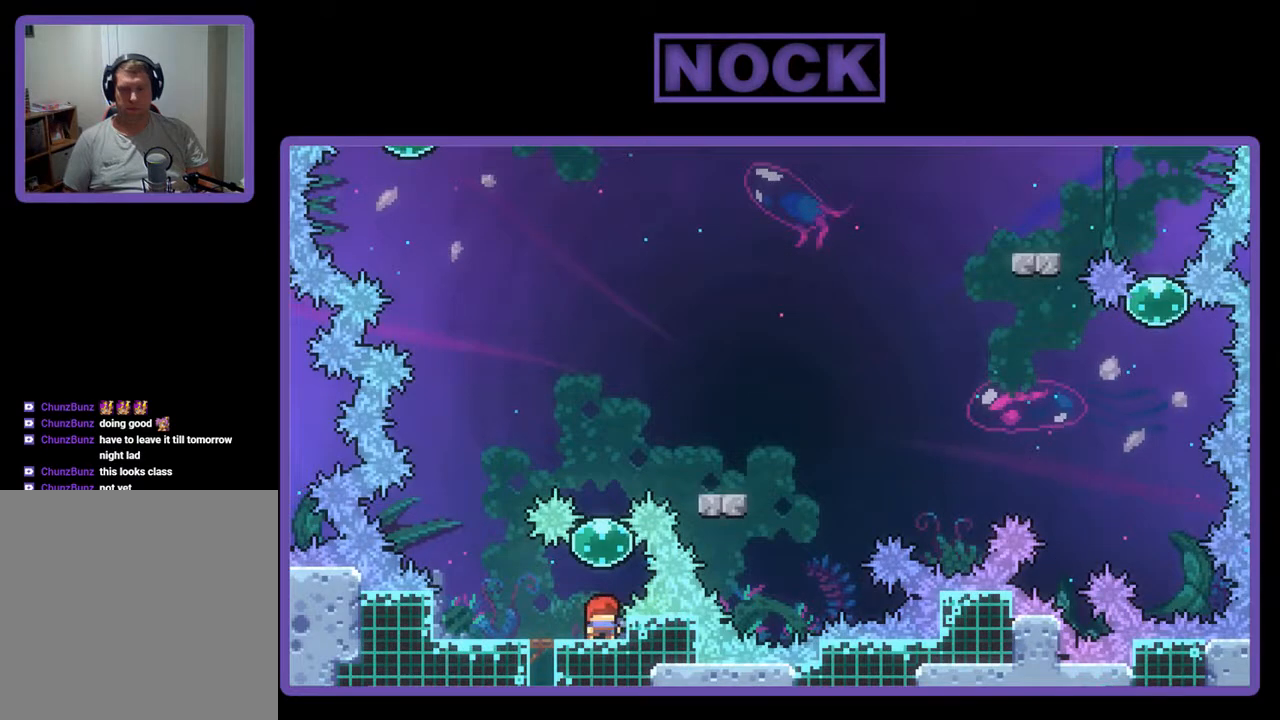
{"buttons": [], "events": [[100, "CIRCLE", "down"], [333, "CIRCLE", "up"], [400, "DPAD_UP", "up"]]}
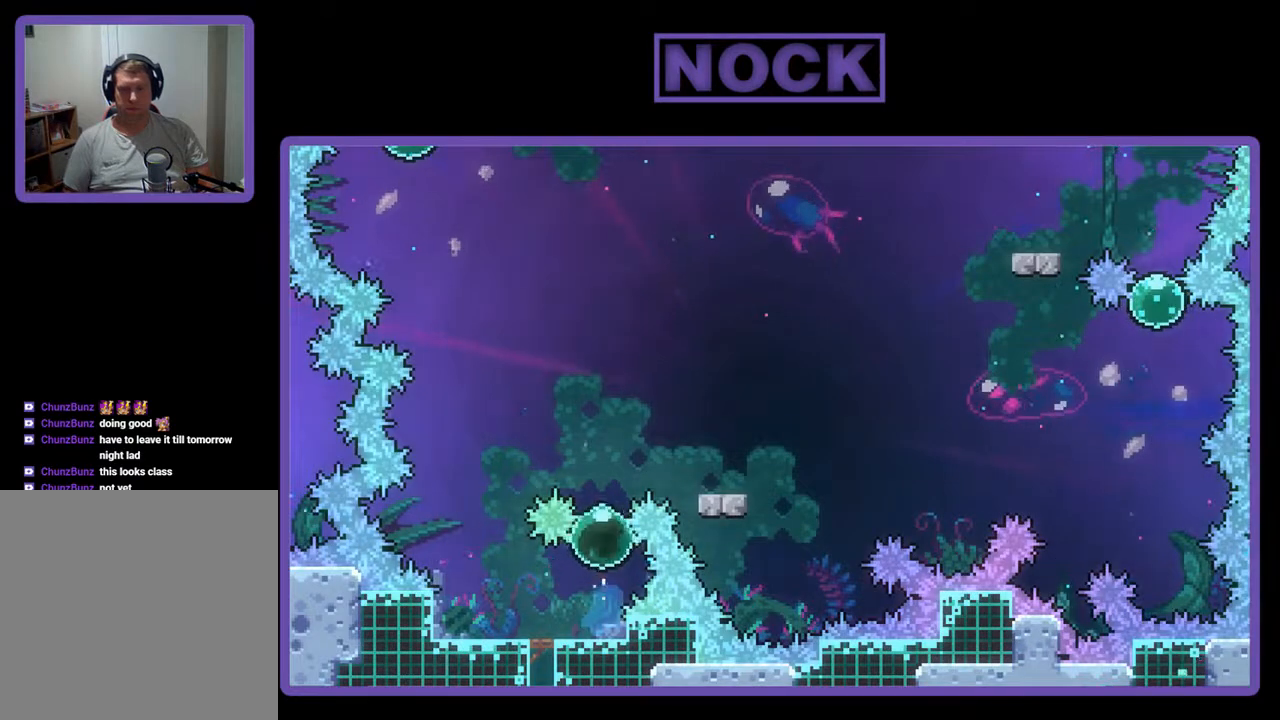
{"buttons": ["DPAD_RIGHT"], "events": [[367, "DPAD_RIGHT", "down"]]}
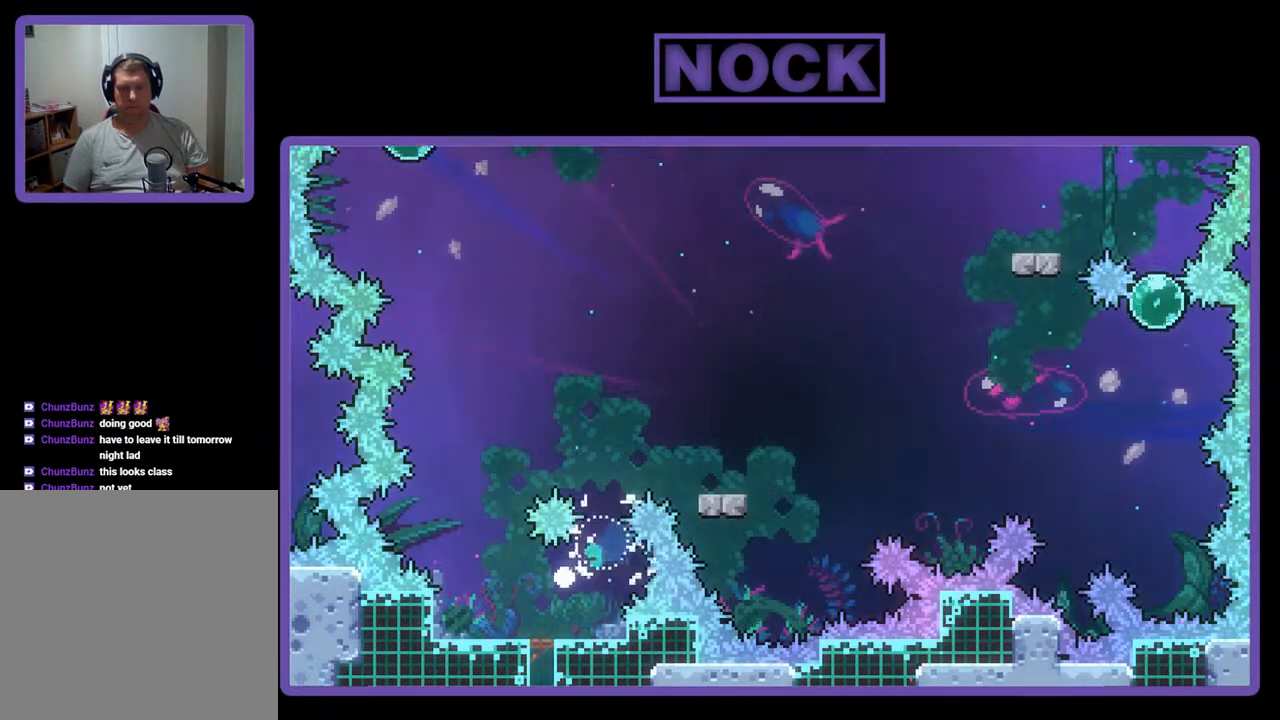
{"buttons": ["DPAD_UP"], "events": [[100, "DPAD_RIGHT", "up"], [233, "DPAD_UP", "down"]]}
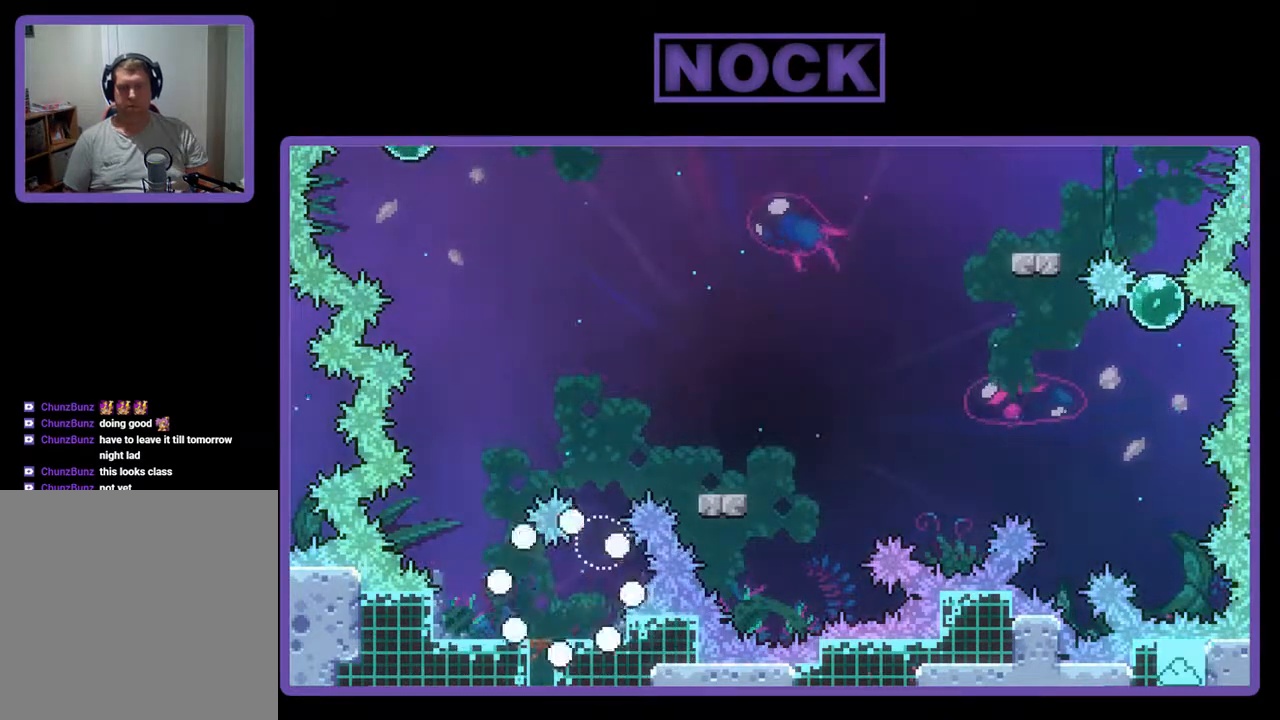
{"buttons": ["DPAD_UP"], "events": []}
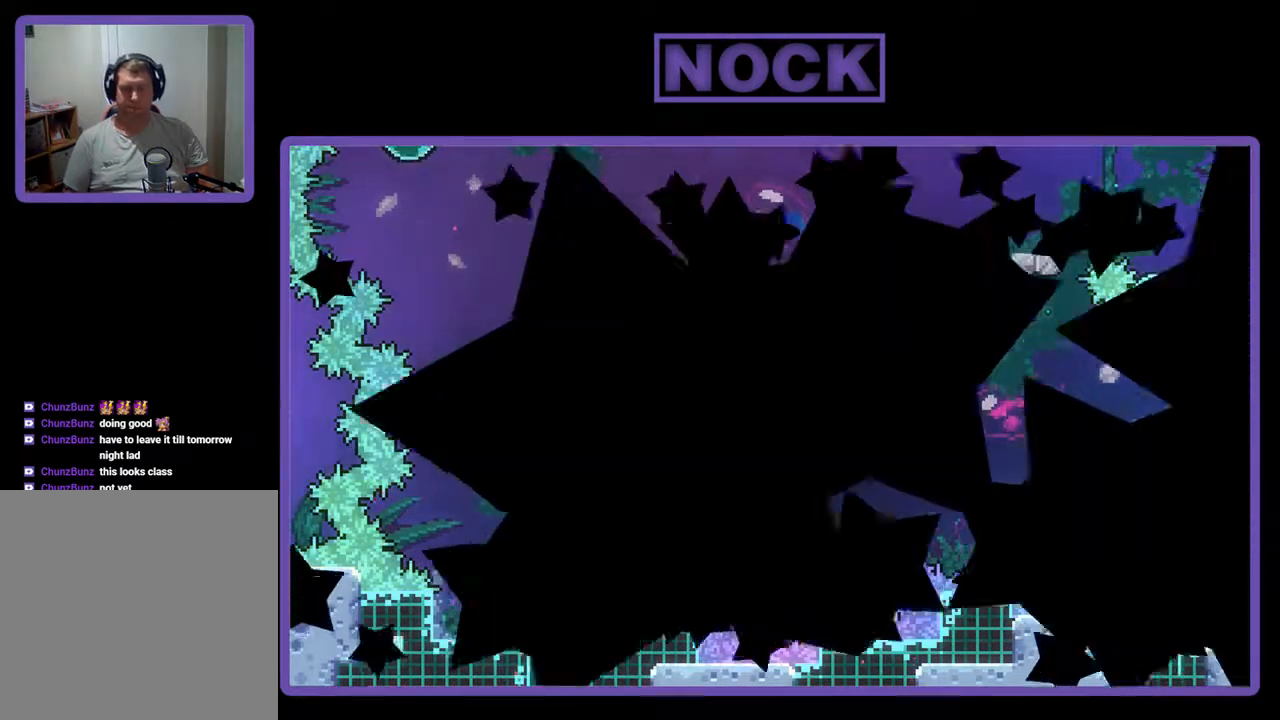
{"buttons": ["DPAD_UP"], "events": []}
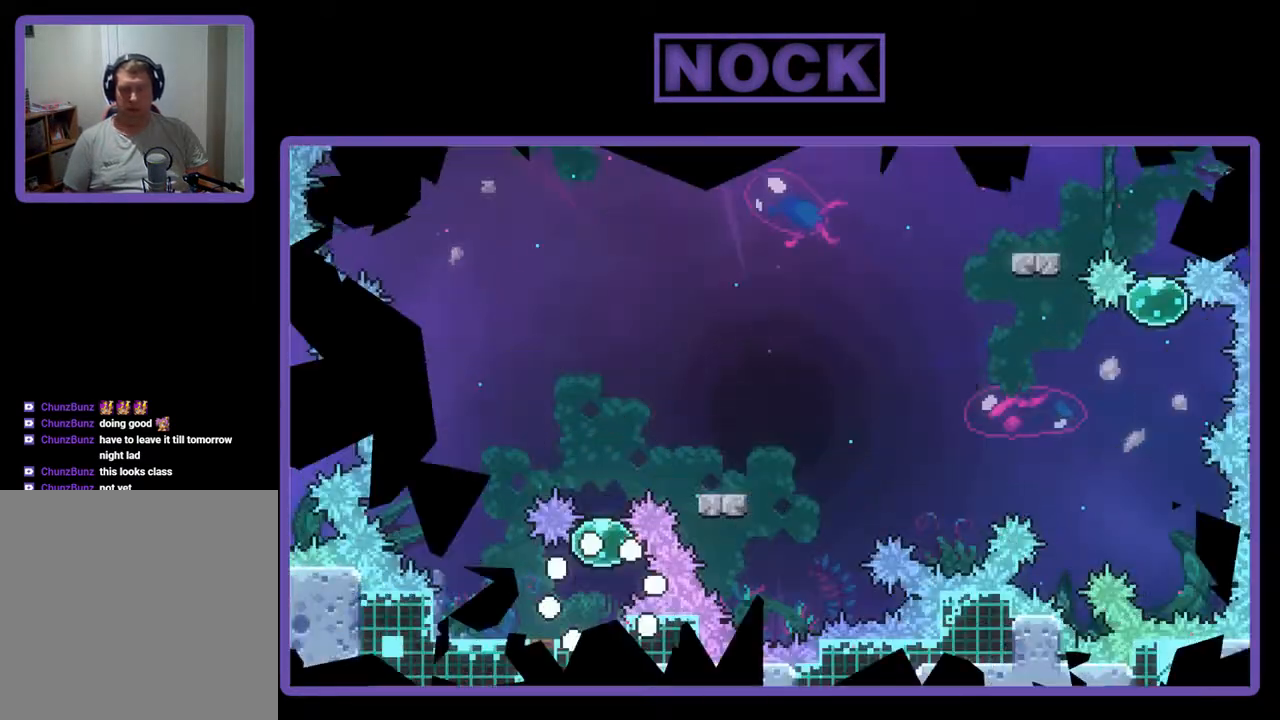
{"buttons": ["CIRCLE", "DPAD_UP"], "events": [[400, "CIRCLE", "down"]]}
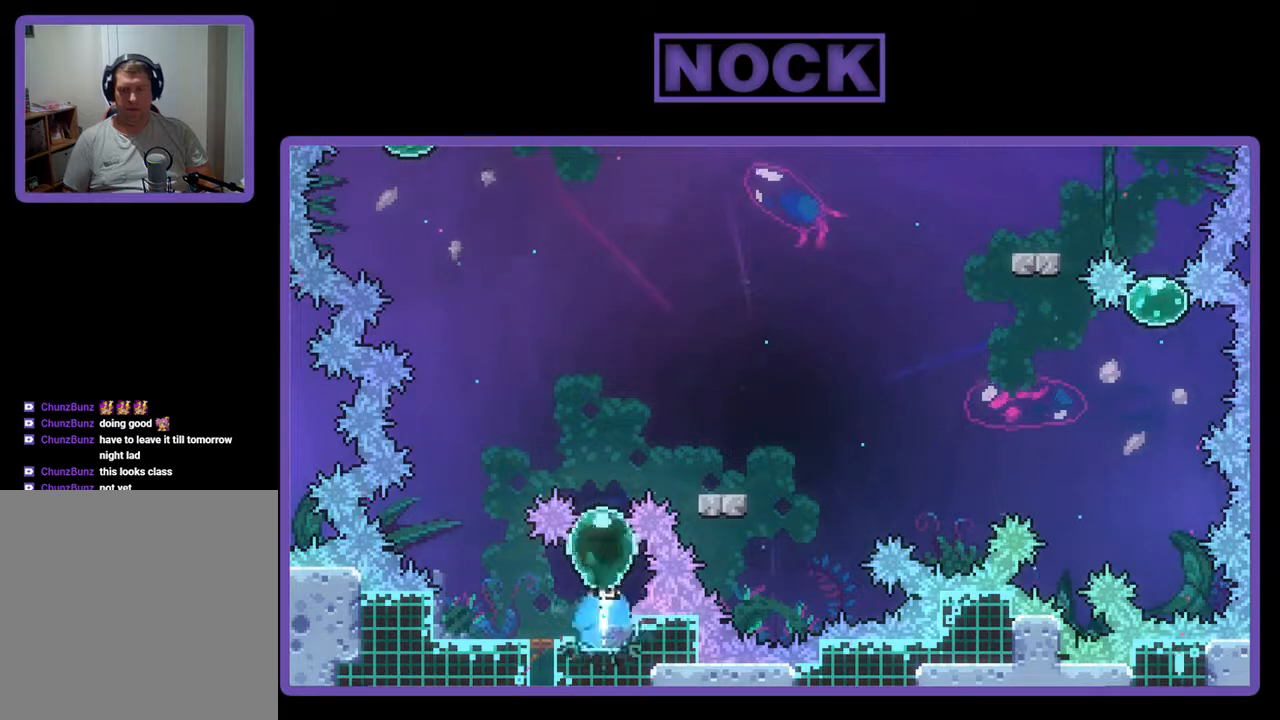
{"buttons": ["DPAD_UP"], "events": [[67, "CIRCLE", "up"]]}
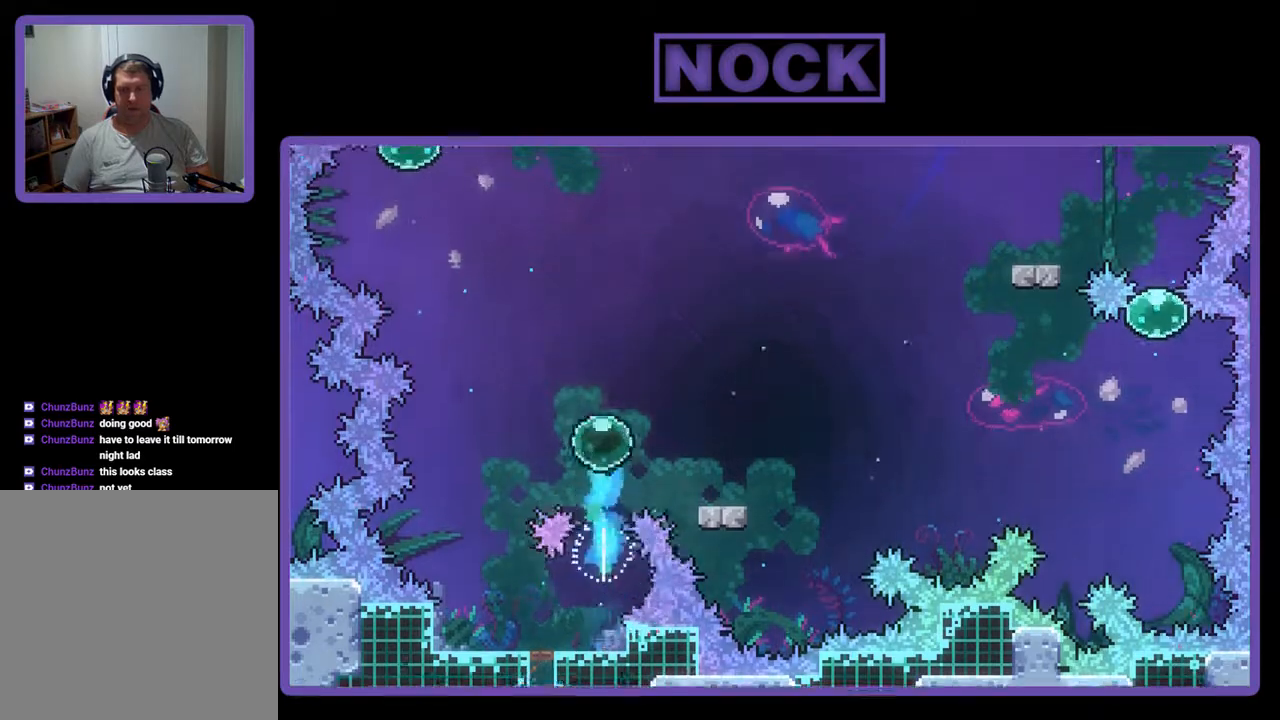
{"buttons": [], "events": [[67, "DPAD_UP", "up"], [133, "DPAD_RIGHT", "down"], [433, "DPAD_RIGHT", "up"]]}
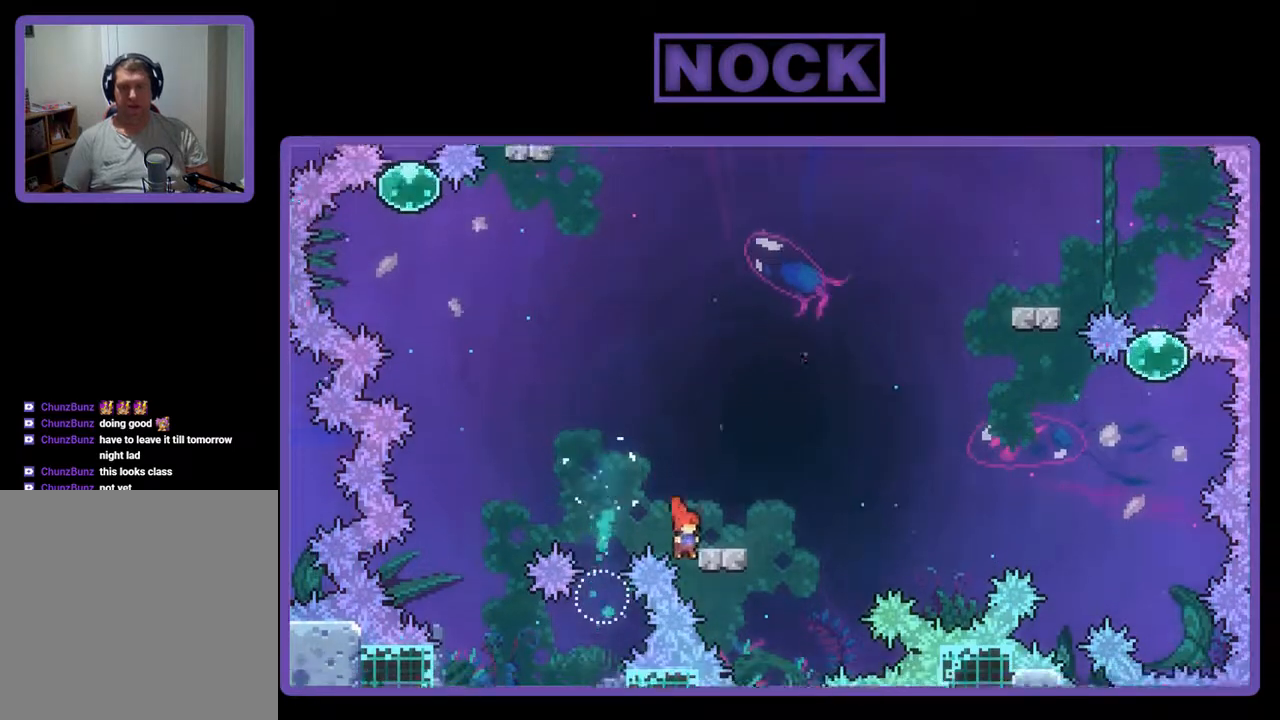
{"buttons": [], "events": [[33, "CIRCLE", "down"], [33, "DPAD_DOWN", "down"], [33, "DPAD_RIGHT", "down"], [167, "CIRCLE", "up"], [200, "CIRCLE", "down"], [333, "CIRCLE", "up"], [333, "DPAD_DOWN", "up"], [433, "DPAD_RIGHT", "up"]]}
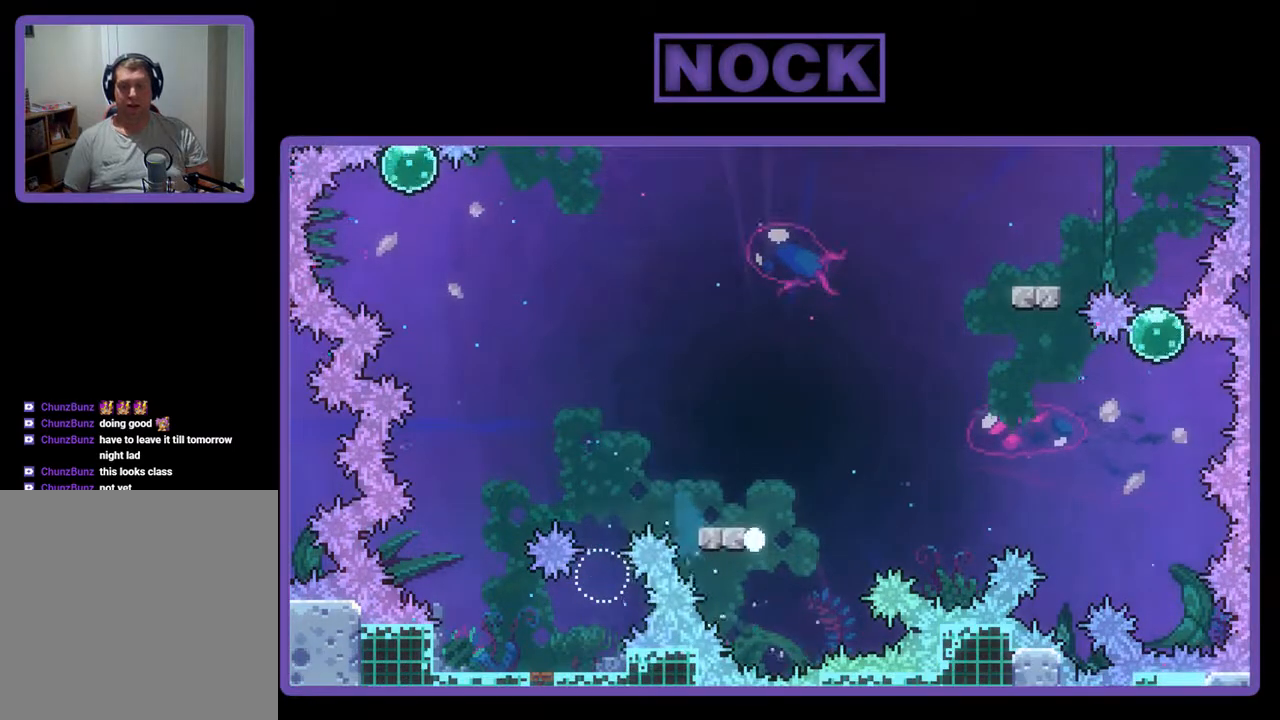
{"buttons": [], "events": []}
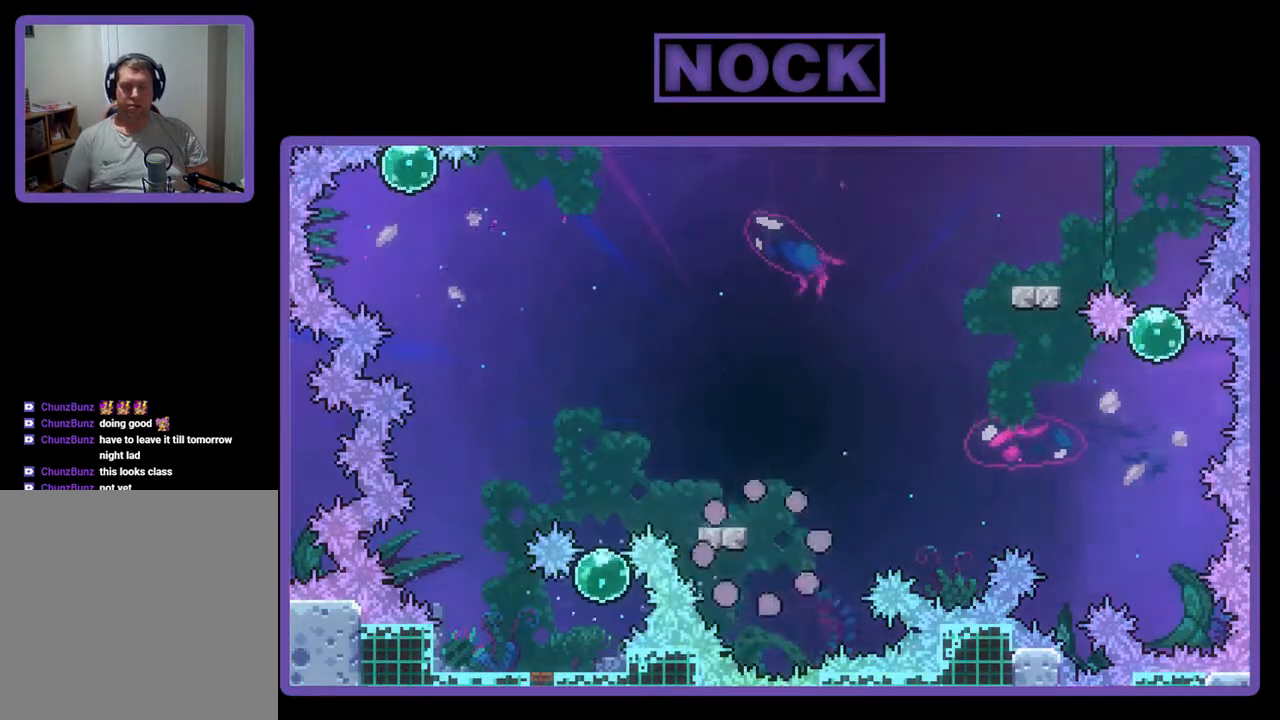
{"buttons": ["CIRCLE", "DPAD_UP"], "events": [[167, "DPAD_UP", "down"], [500, "CIRCLE", "down"]]}
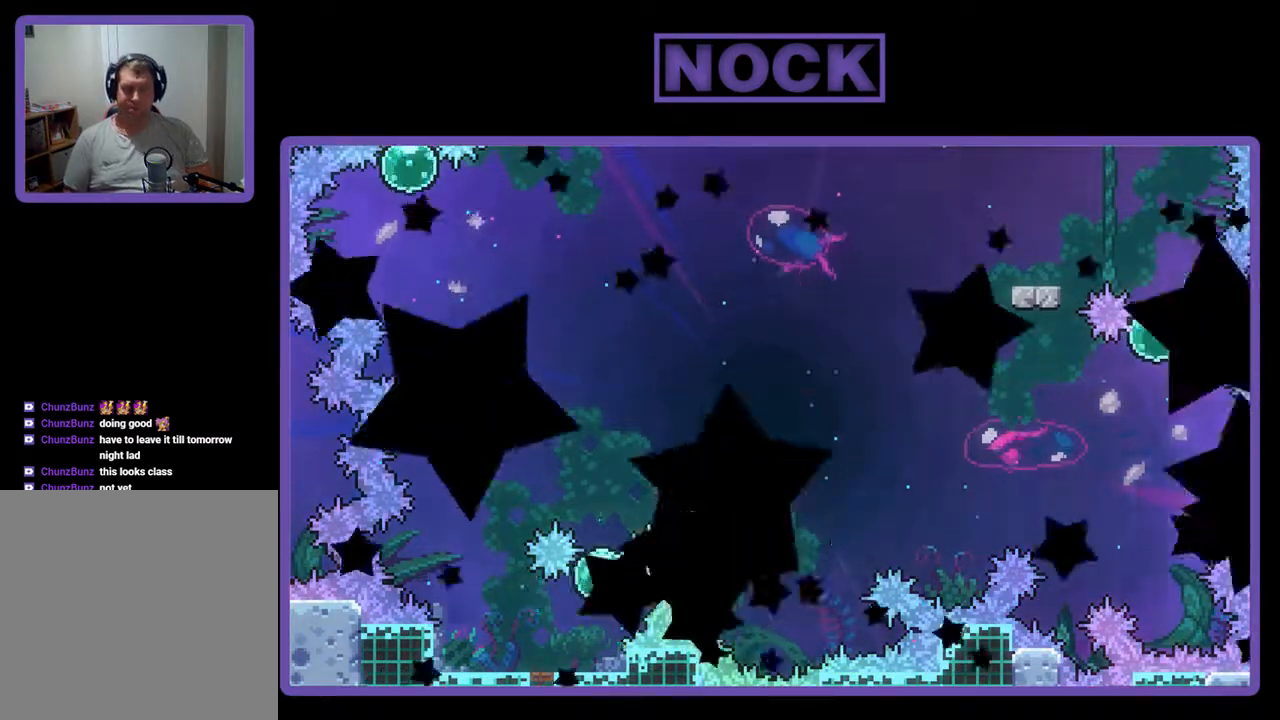
{"buttons": ["CIRCLE", "DPAD_UP"], "events": [[67, "CIRCLE", "up"], [233, "CIRCLE", "down"], [333, "CIRCLE", "up"], [433, "CIRCLE", "down"]]}
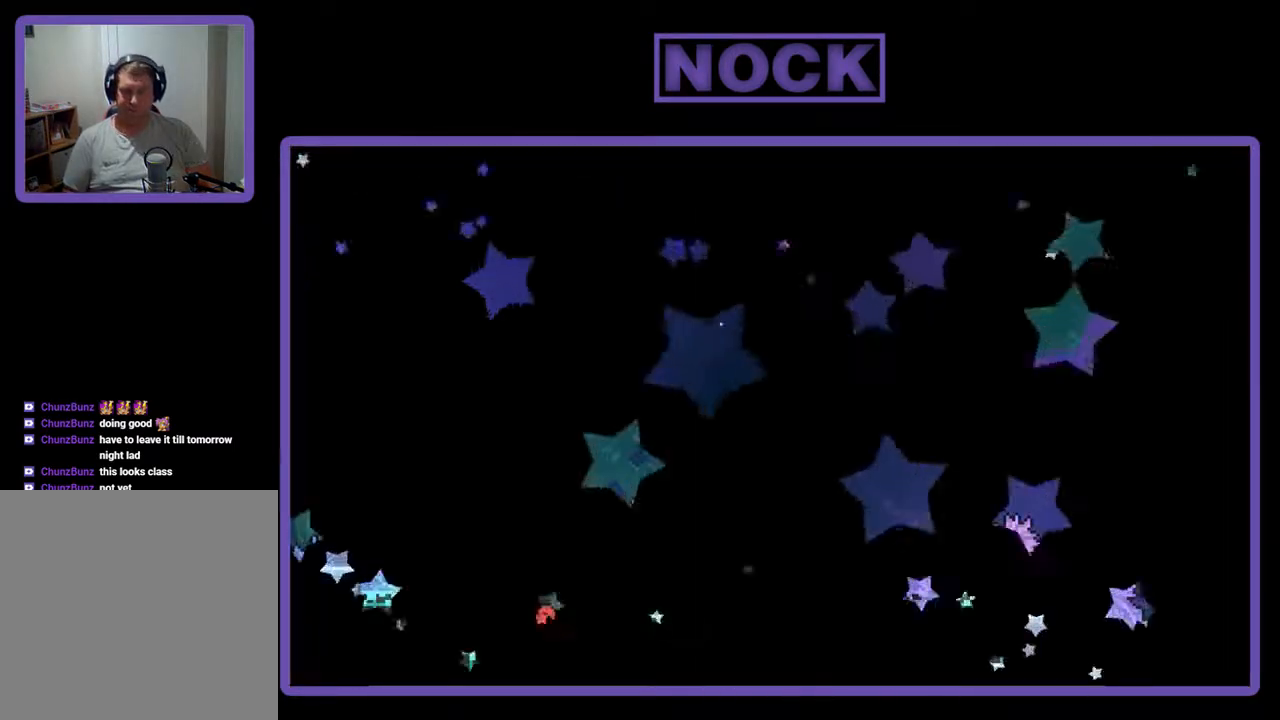
{"buttons": ["DPAD_UP"], "events": [[67, "CIRCLE", "up"], [133, "CIRCLE", "down"], [267, "CIRCLE", "up"], [367, "CIRCLE", "down"], [433, "CIRCLE", "up"]]}
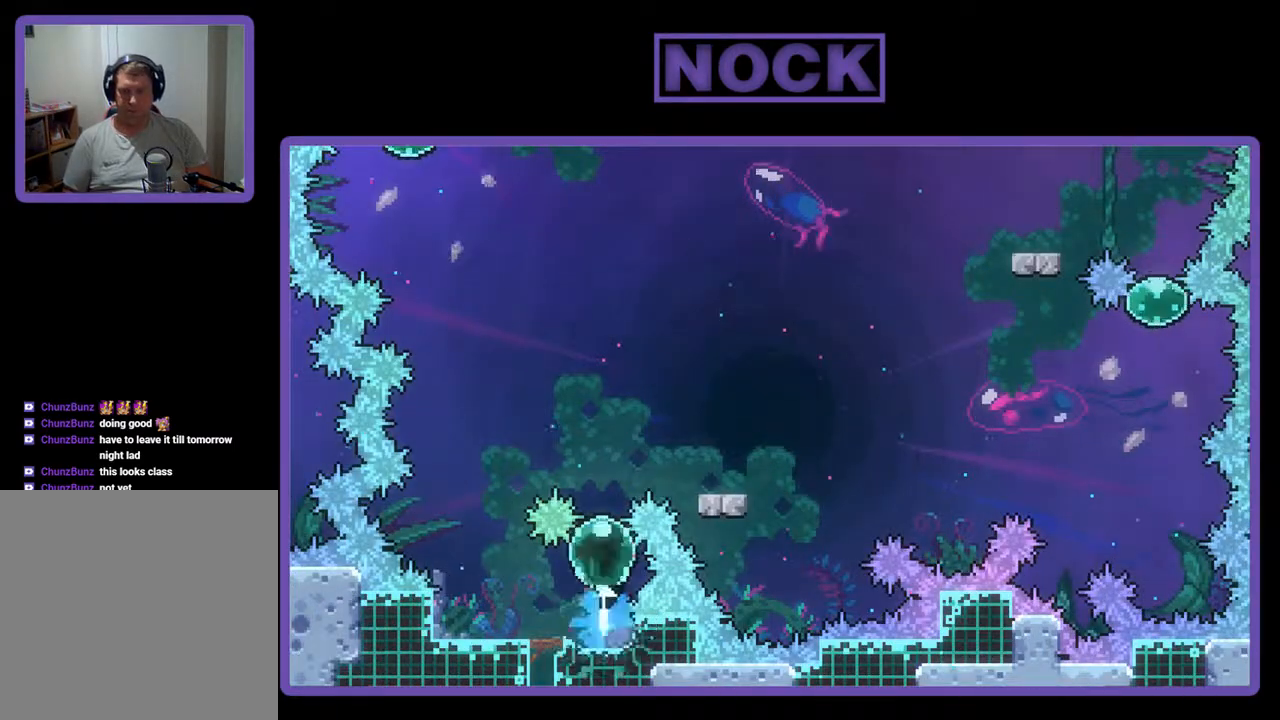
{"buttons": ["DPAD_UP", "DPAD_RIGHT"], "events": [[67, "CIRCLE", "down"], [267, "CIRCLE", "up"], [433, "DPAD_RIGHT", "down"]]}
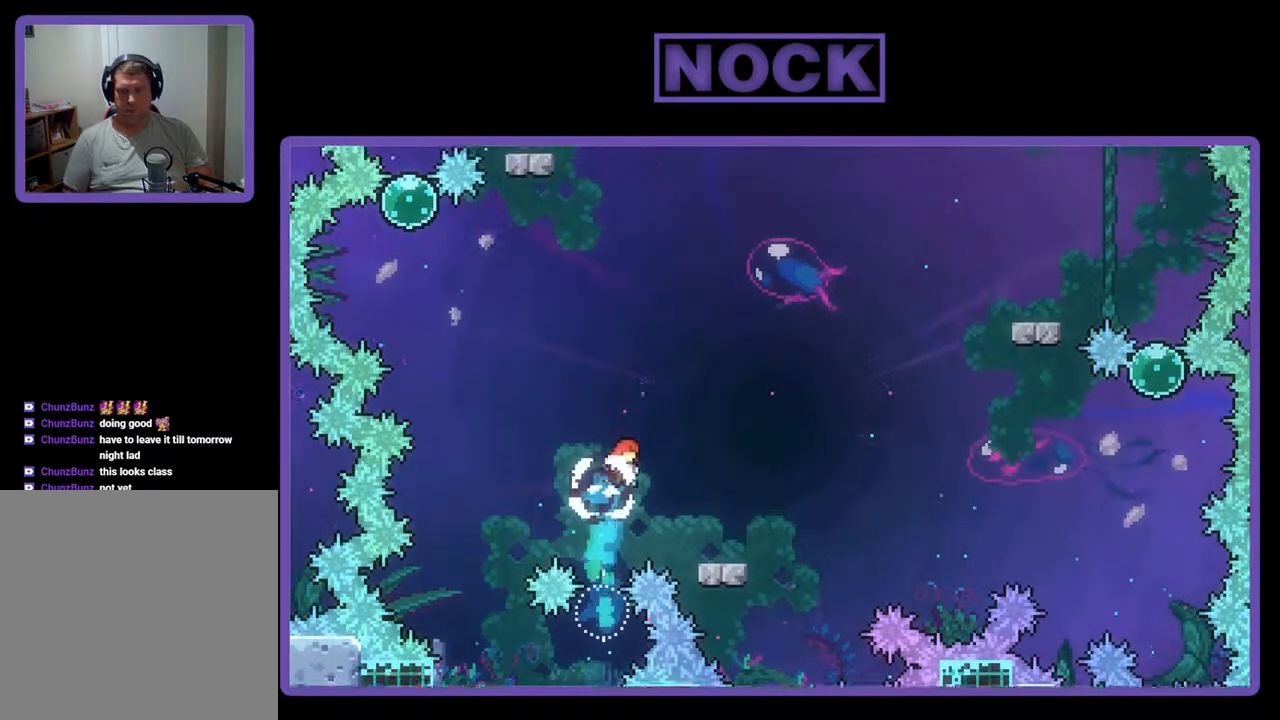
{"buttons": ["CROSS", "CIRCLE", "R2", "DPAD_DOWN", "DPAD_RIGHT"], "events": [[133, "DPAD_UP", "up"], [267, "CIRCLE", "down"], [267, "DPAD_DOWN", "down"], [367, "CIRCLE", "up"], [467, "CIRCLE", "down"], [467, "CROSS", "down"], [500, "R2", "down"]]}
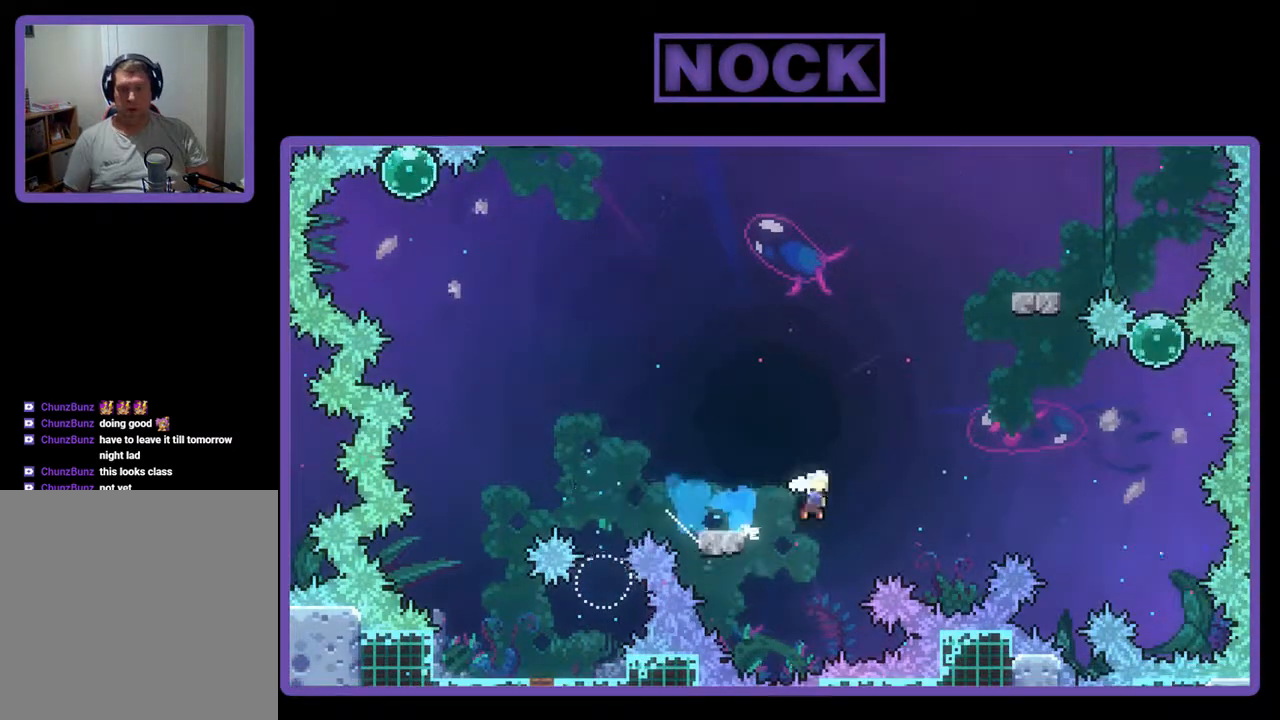
{"buttons": [], "events": [[133, "DPAD_DOWN", "up"], [267, "CROSS", "up"], [333, "DPAD_UP", "down"], [400, "CIRCLE", "up"], [400, "DPAD_RIGHT", "up"], [500, "DPAD_UP", "up"], [500, "R2", "up"]]}
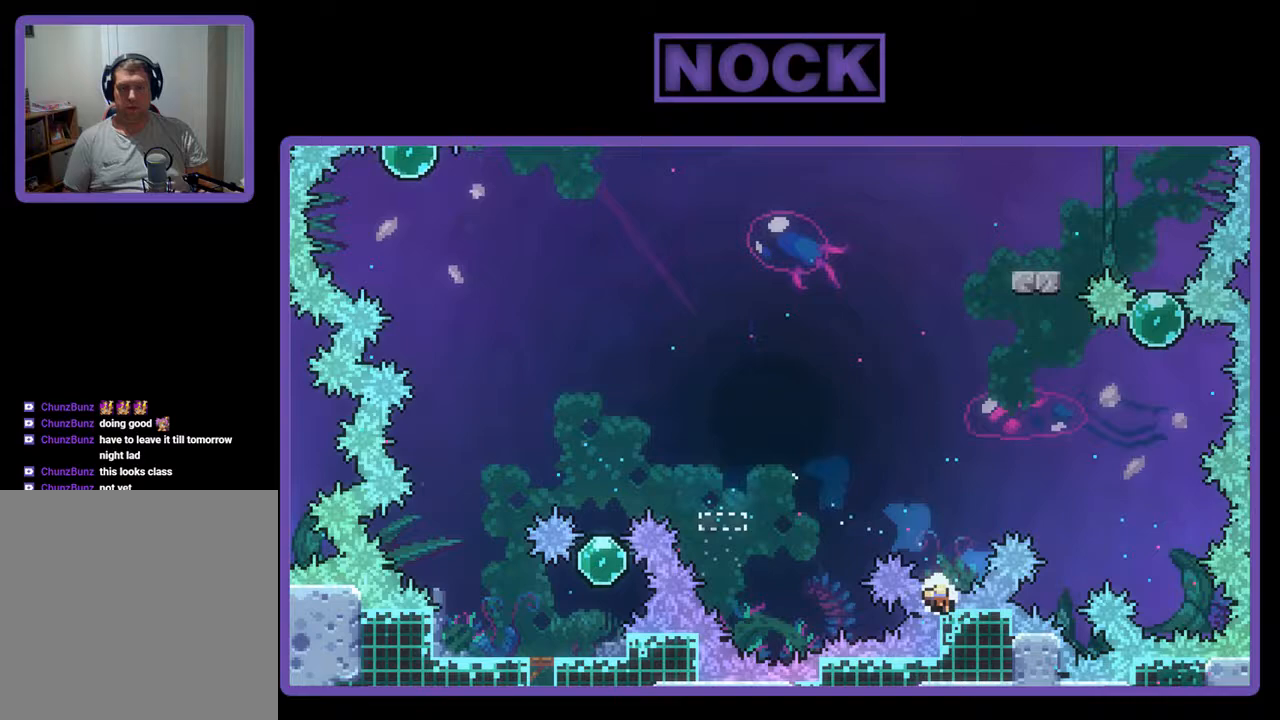
{"buttons": [], "events": []}
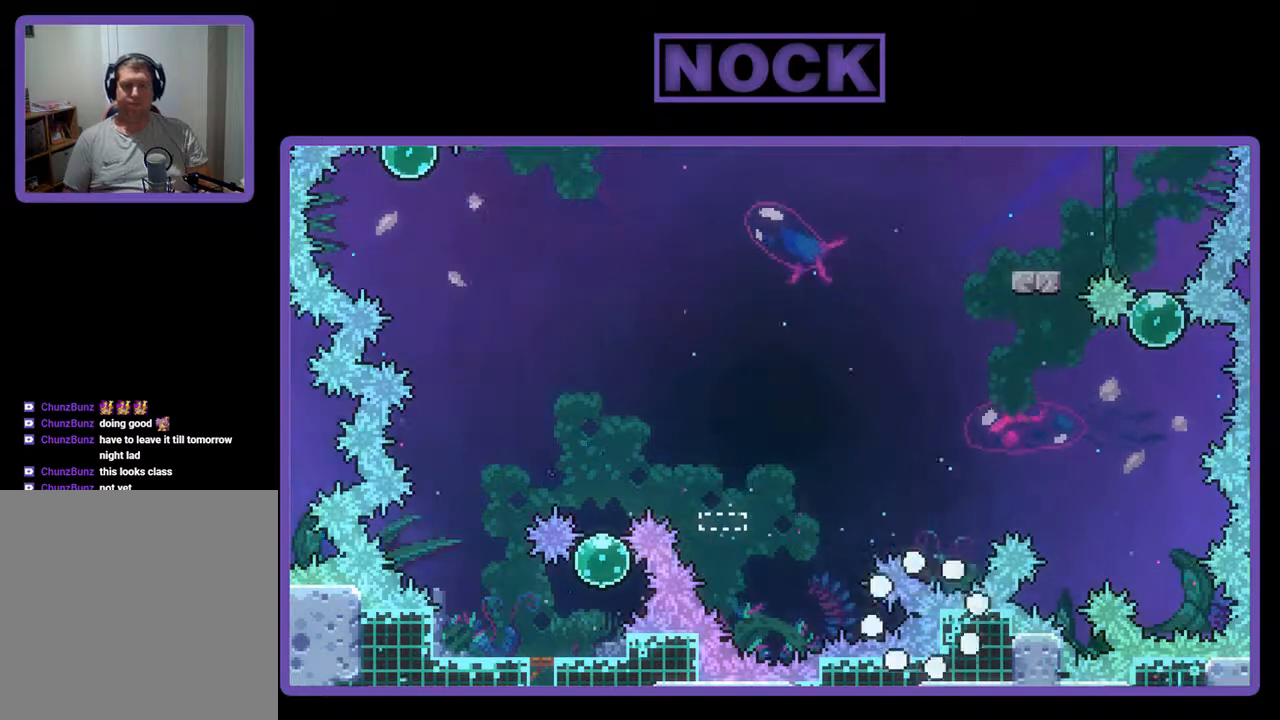
{"buttons": [], "events": []}
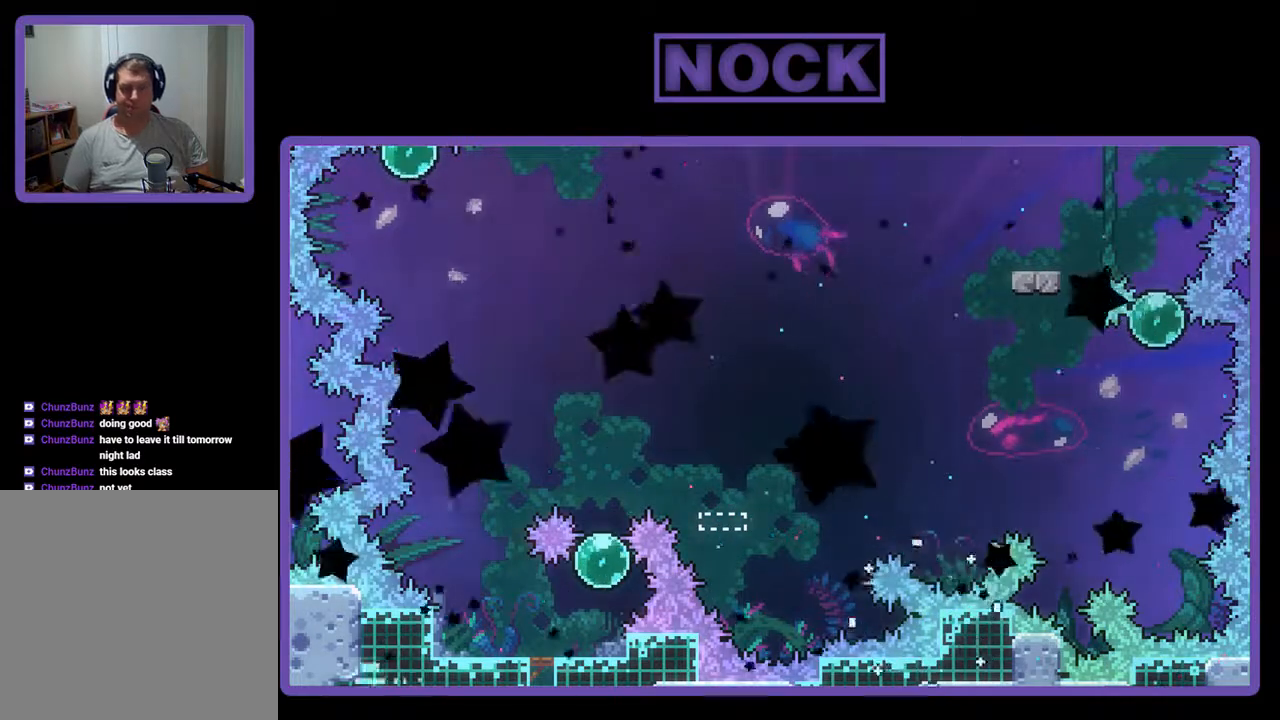
{"buttons": ["DPAD_UP"], "events": [[433, "DPAD_UP", "down"]]}
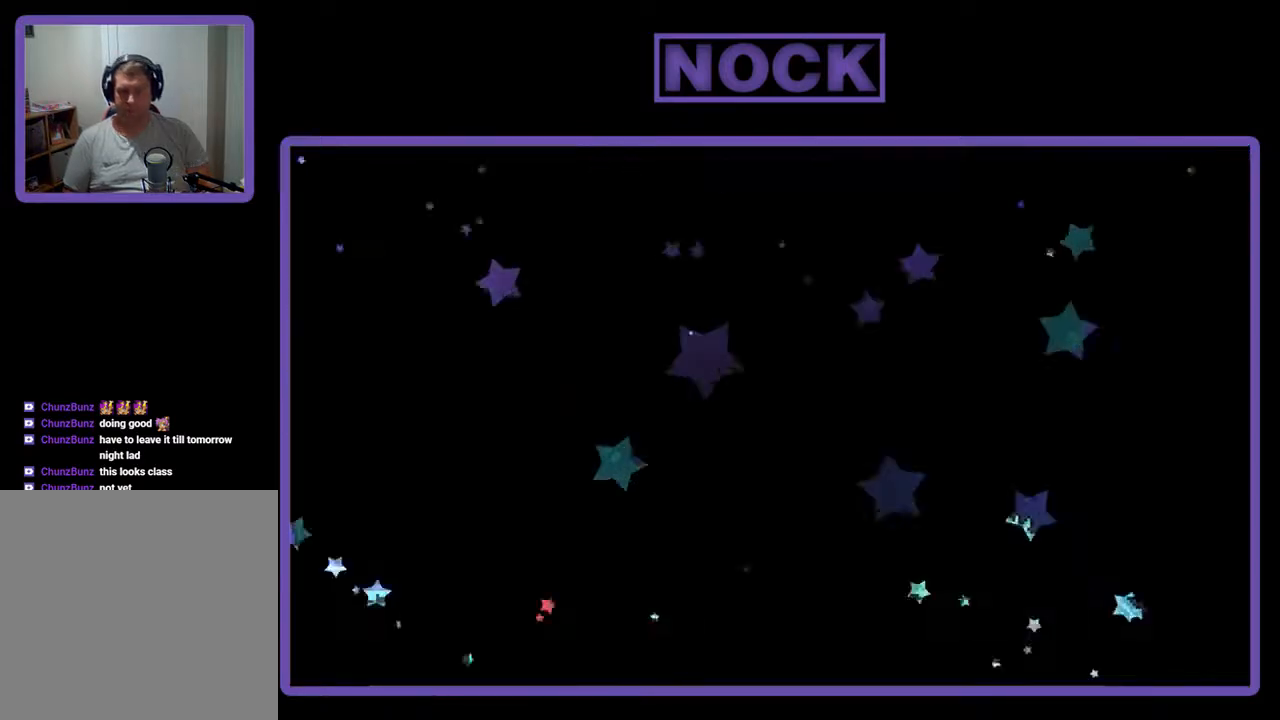
{"buttons": ["DPAD_UP"], "events": []}
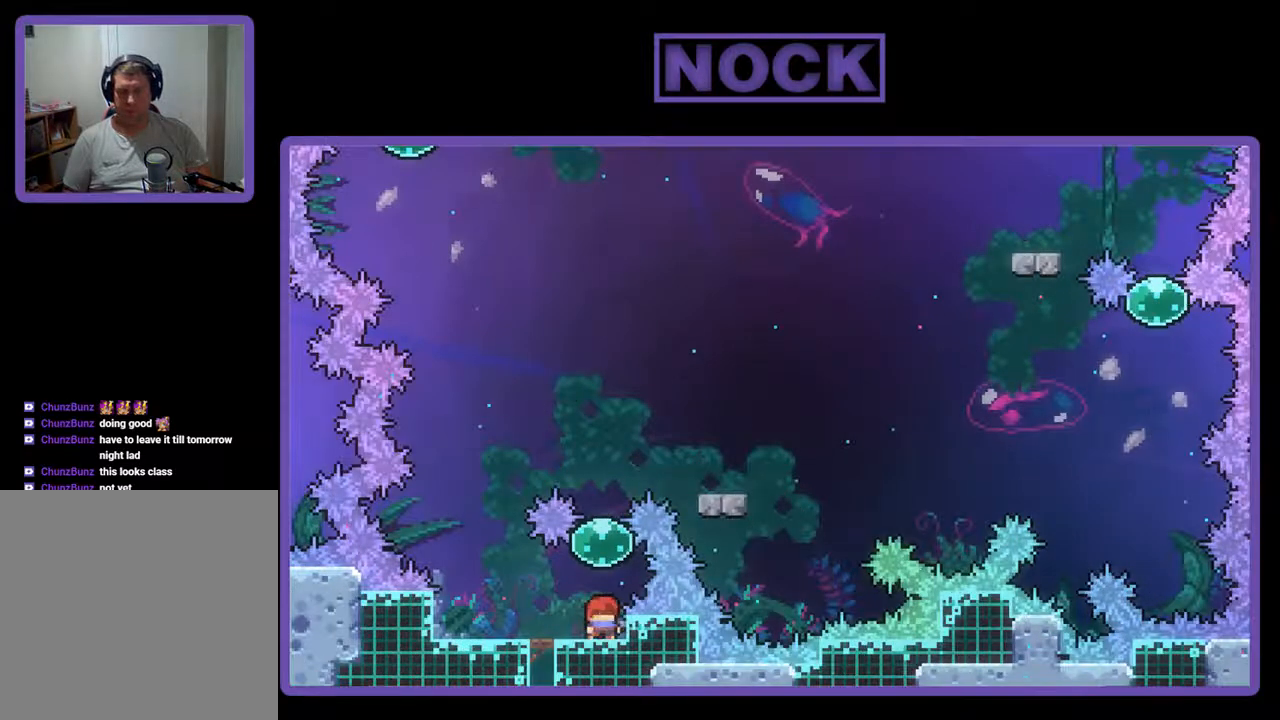
{"buttons": ["DPAD_UP", "DPAD_RIGHT"], "events": [[33, "CIRCLE", "down"], [300, "CIRCLE", "up"], [500, "DPAD_RIGHT", "down"]]}
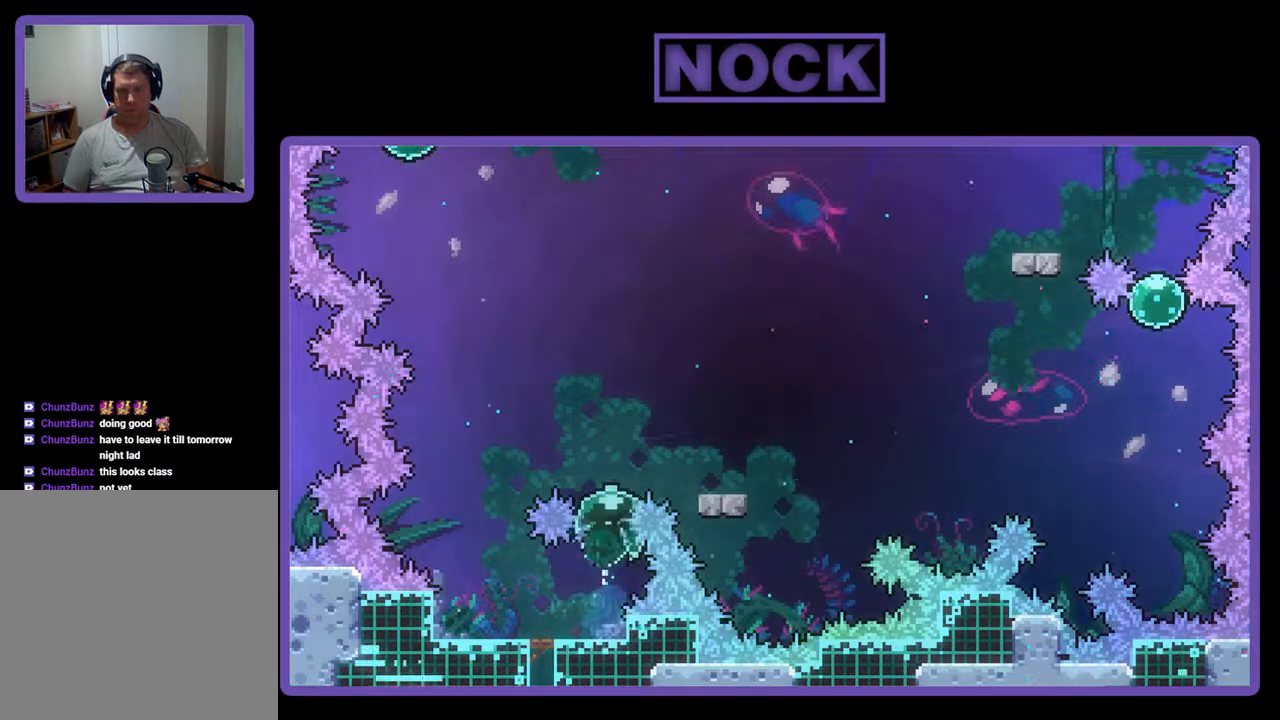
{"buttons": [], "events": [[267, "CIRCLE", "down"], [333, "CIRCLE", "up"], [333, "DPAD_UP", "up"], [500, "DPAD_RIGHT", "up"]]}
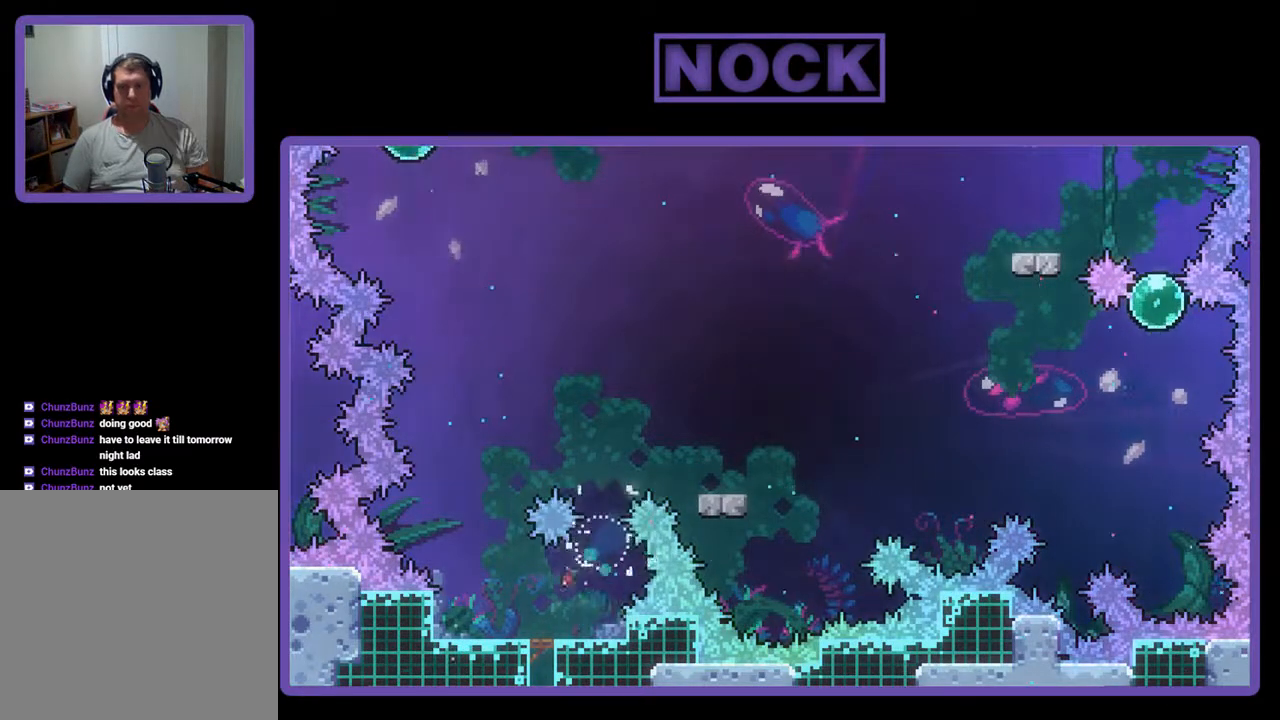
{"buttons": ["DPAD_UP"], "events": [[267, "DPAD_UP", "down"]]}
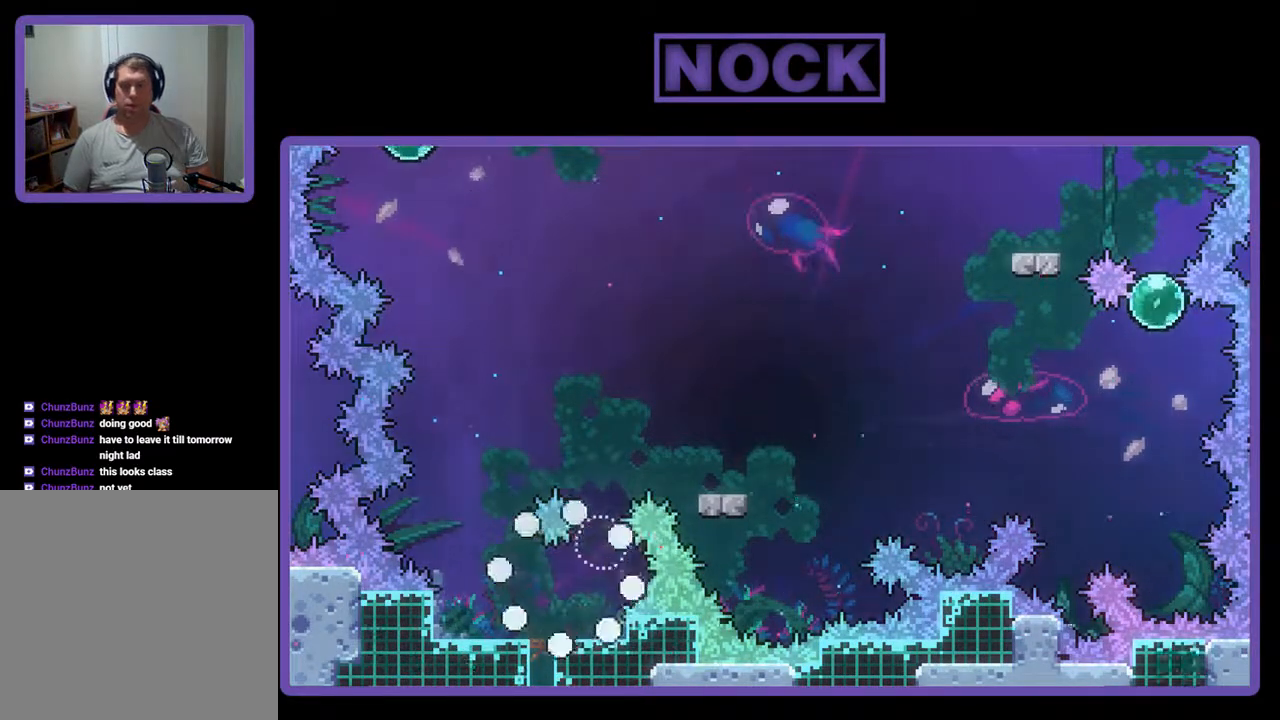
{"buttons": ["DPAD_UP"], "events": []}